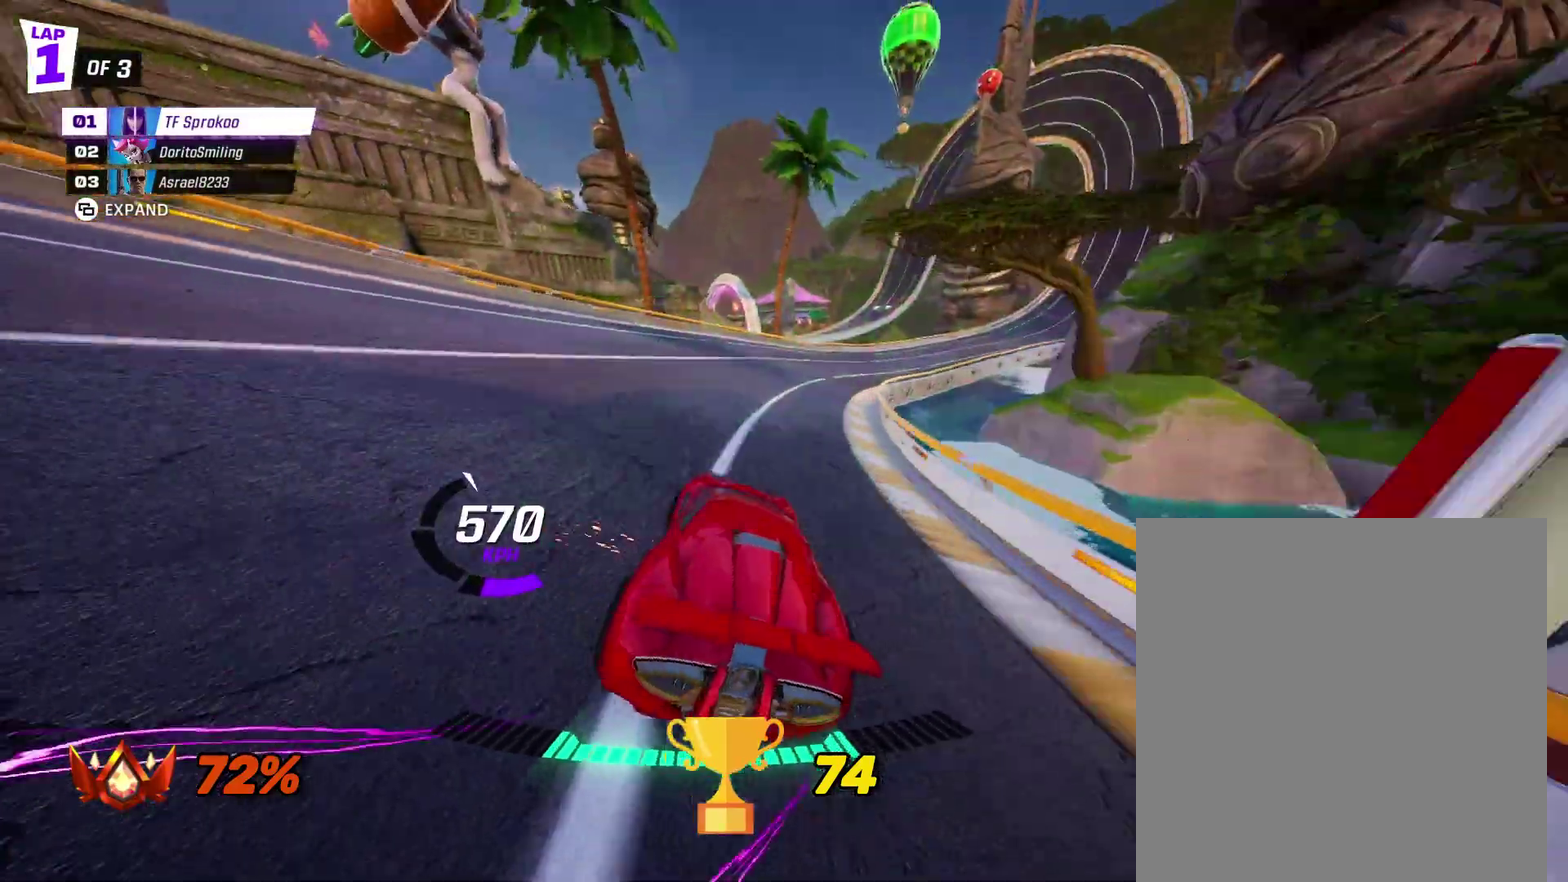
Gameplay with a controller (Xbox layout); each line is a JSON object with the inputs held at the frame after it. "events" lists button and stick changes between this image and that frame as [ms after this image, input, new state], when the widget could be followed in between. Not read: R3 right_stick.
{"buttons": ["X", "R2"], "left_stick": "right", "events": [[33, "X", "down"]]}
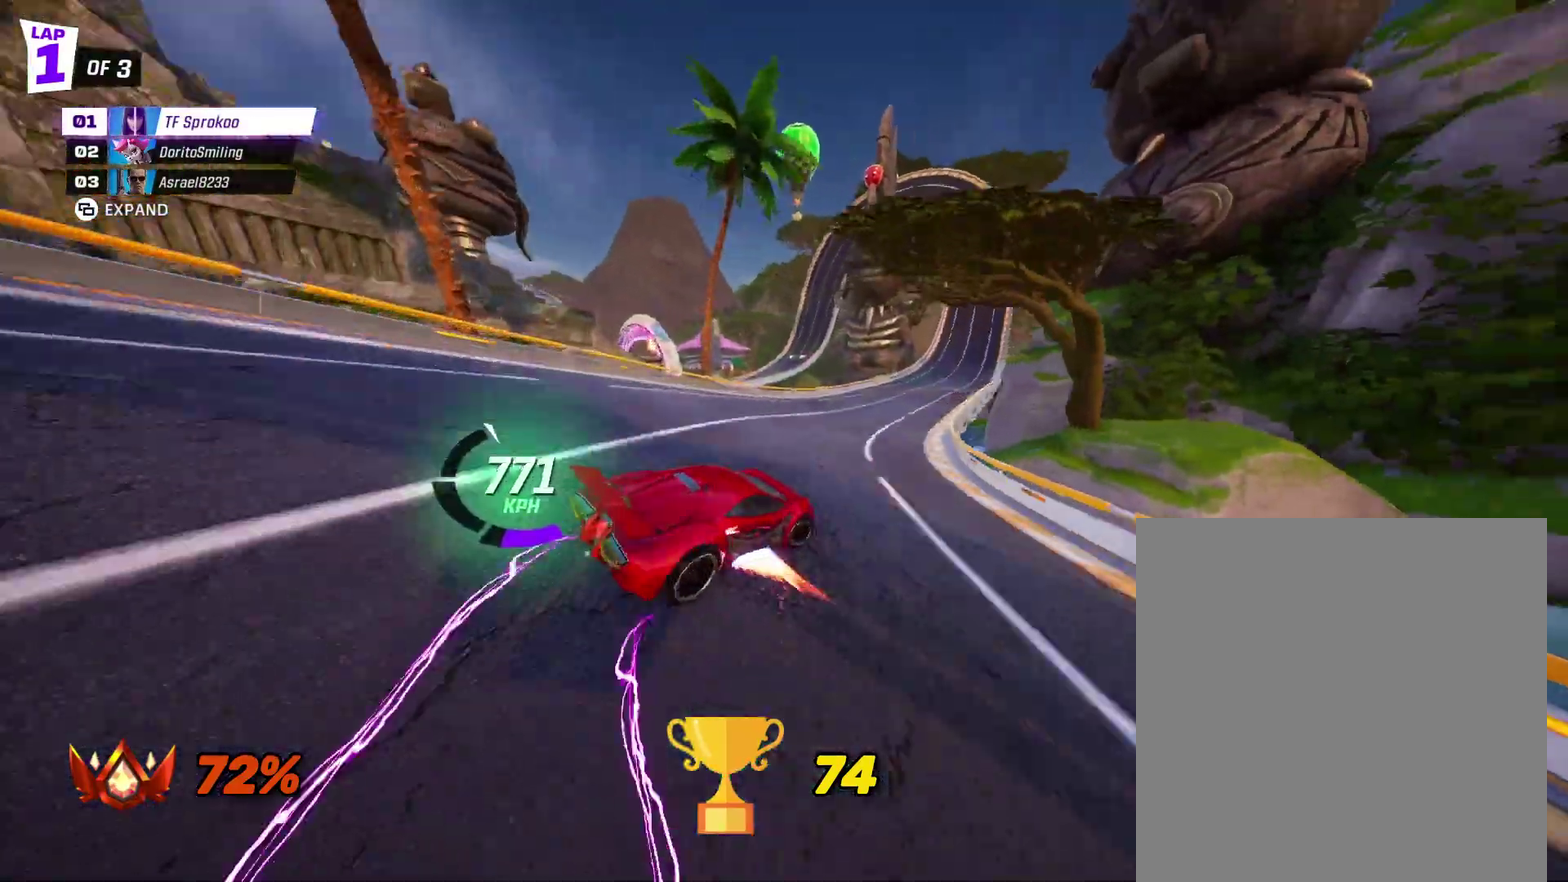
{"buttons": ["X", "R2"], "left_stick": "right", "events": [[133, "left_stick", "center"], [433, "left_stick", "right"]]}
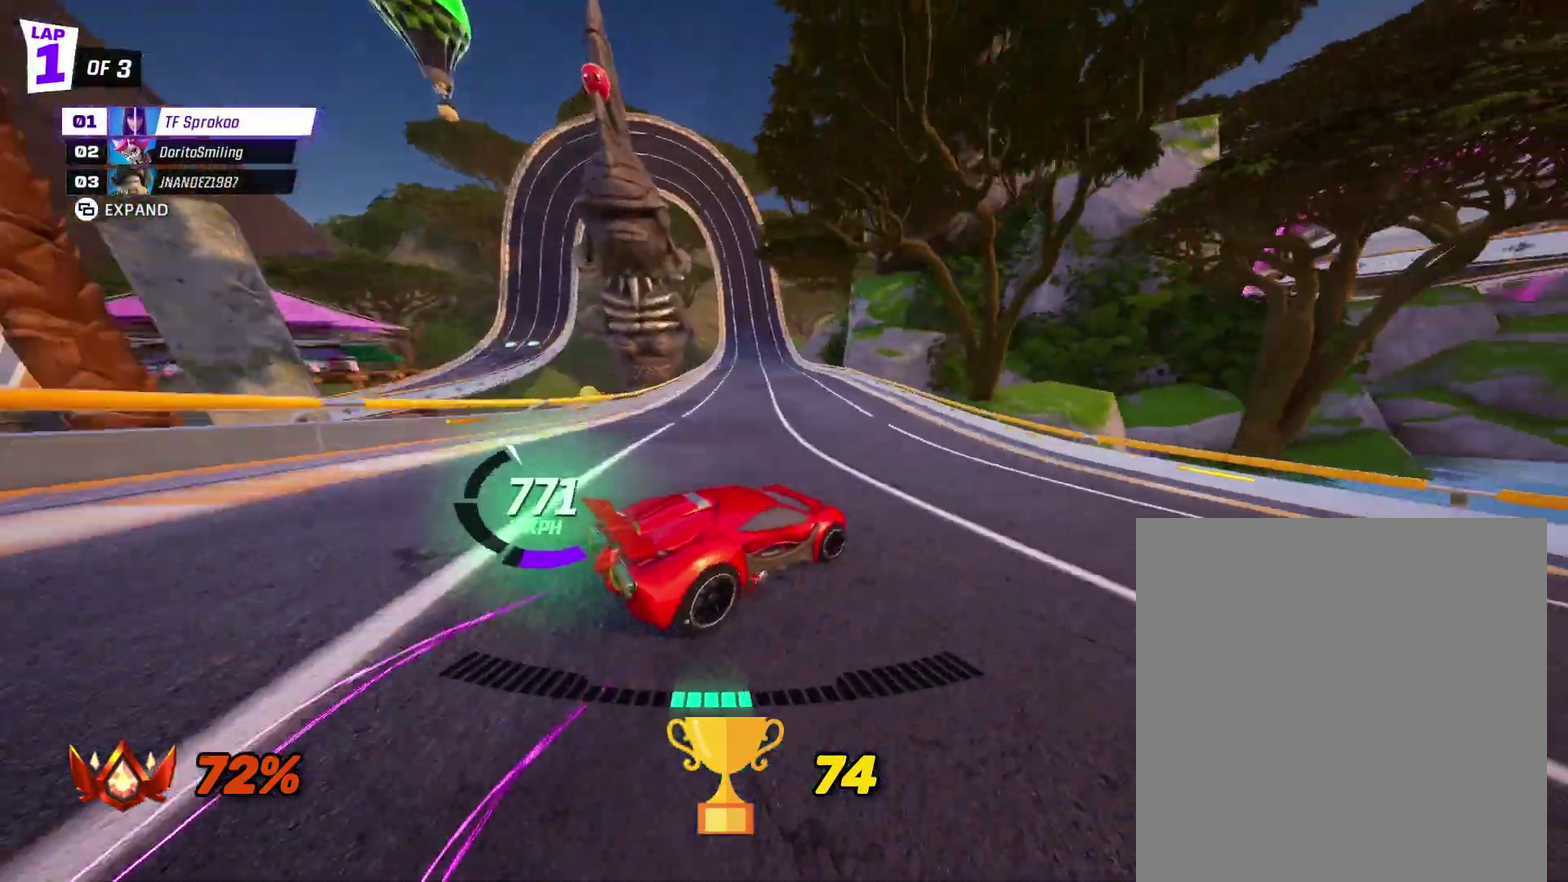
{"buttons": ["R2"], "left_stick": "center", "events": [[100, "left_stick", "center"], [400, "X", "up"], [433, "left_stick", "right"], [500, "left_stick", "center"]]}
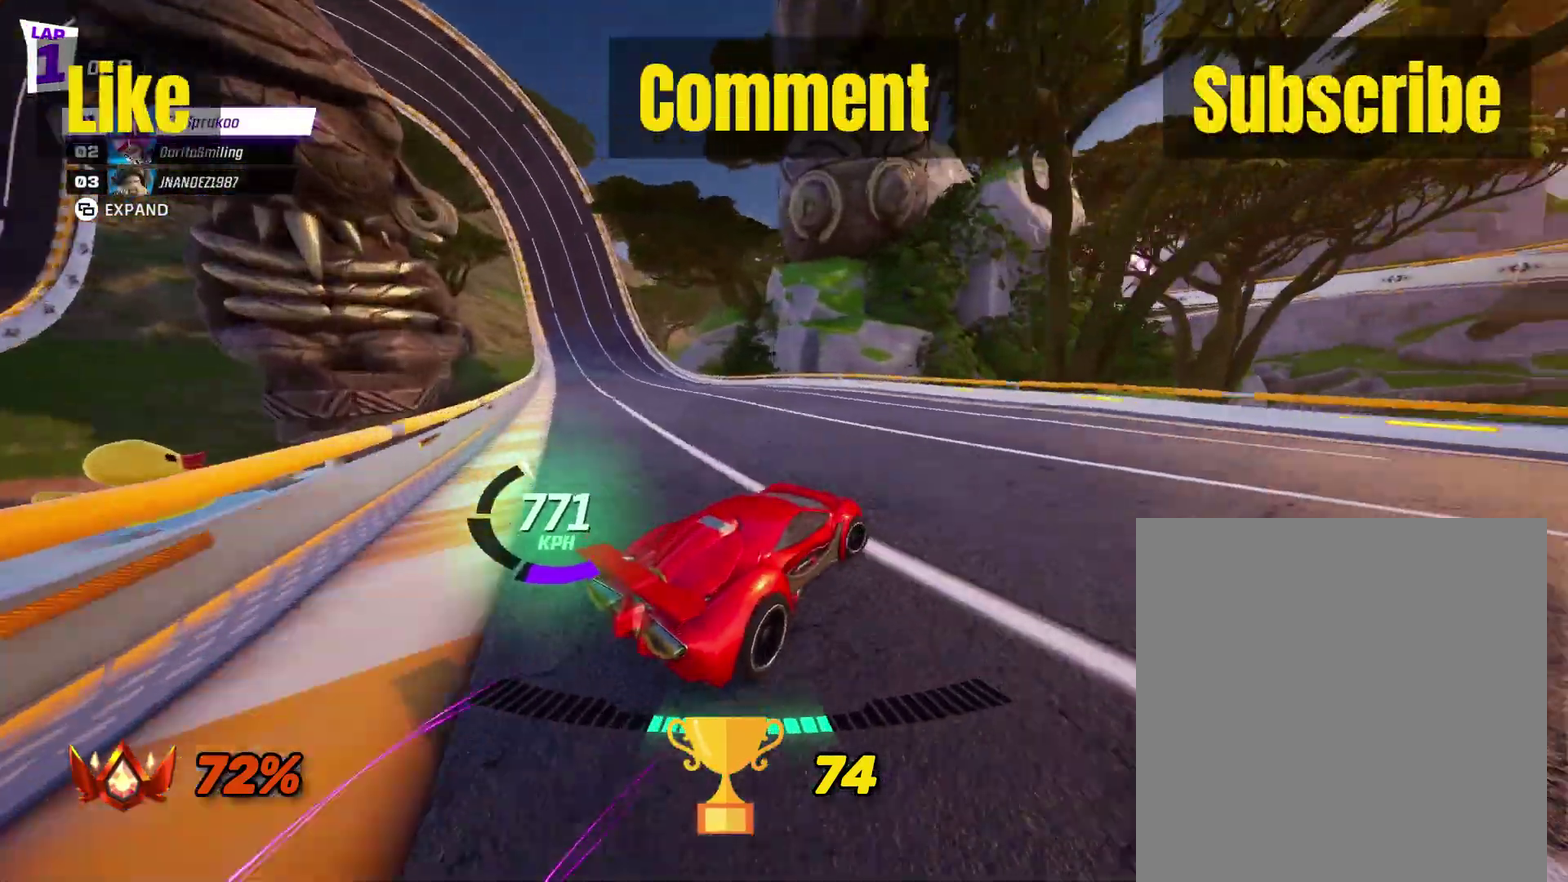
{"buttons": ["X", "R2"], "left_stick": "left", "events": [[133, "X", "down"], [133, "left_stick", "left"]]}
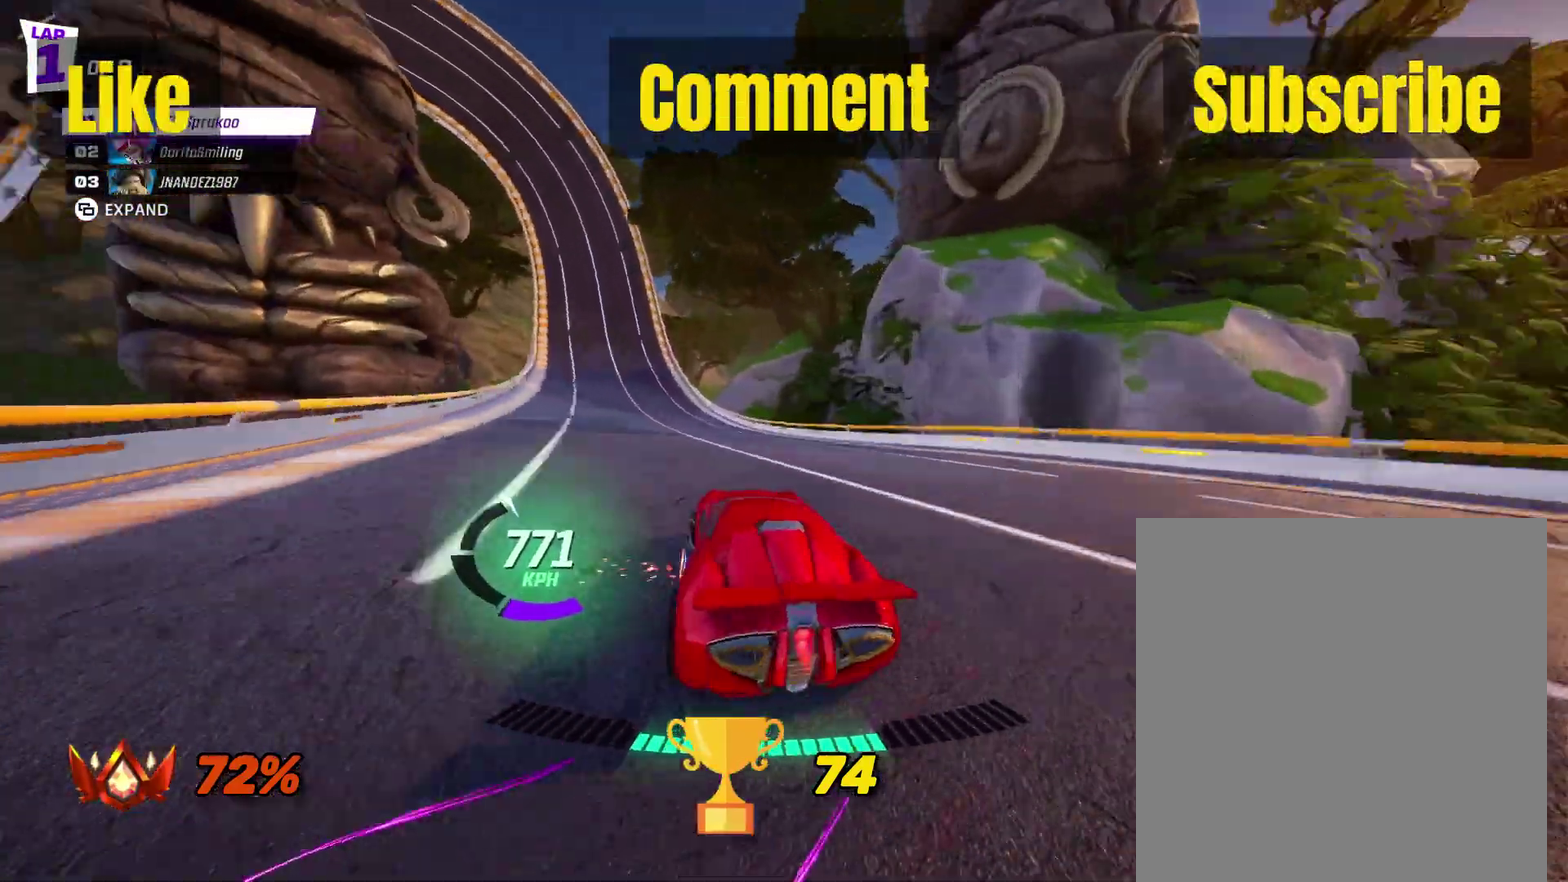
{"buttons": ["X", "R2"], "left_stick": "center", "events": [[200, "left_stick", "center"]]}
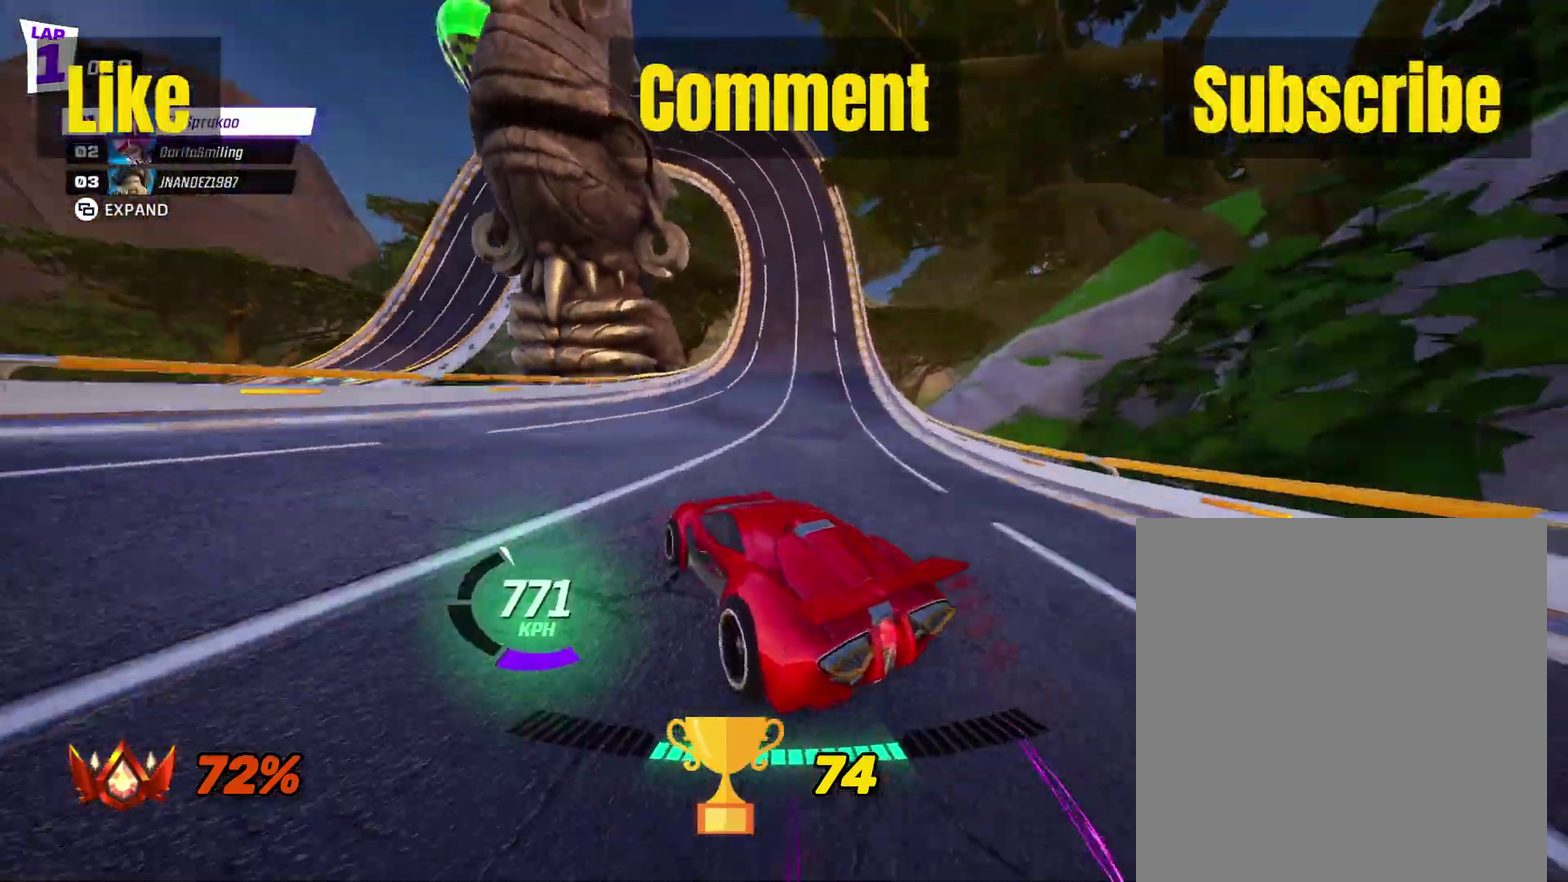
{"buttons": ["X", "R2"], "left_stick": "down-left", "events": [[133, "left_stick", "left"], [333, "left_stick", "center"], [433, "left_stick", "down-left"]]}
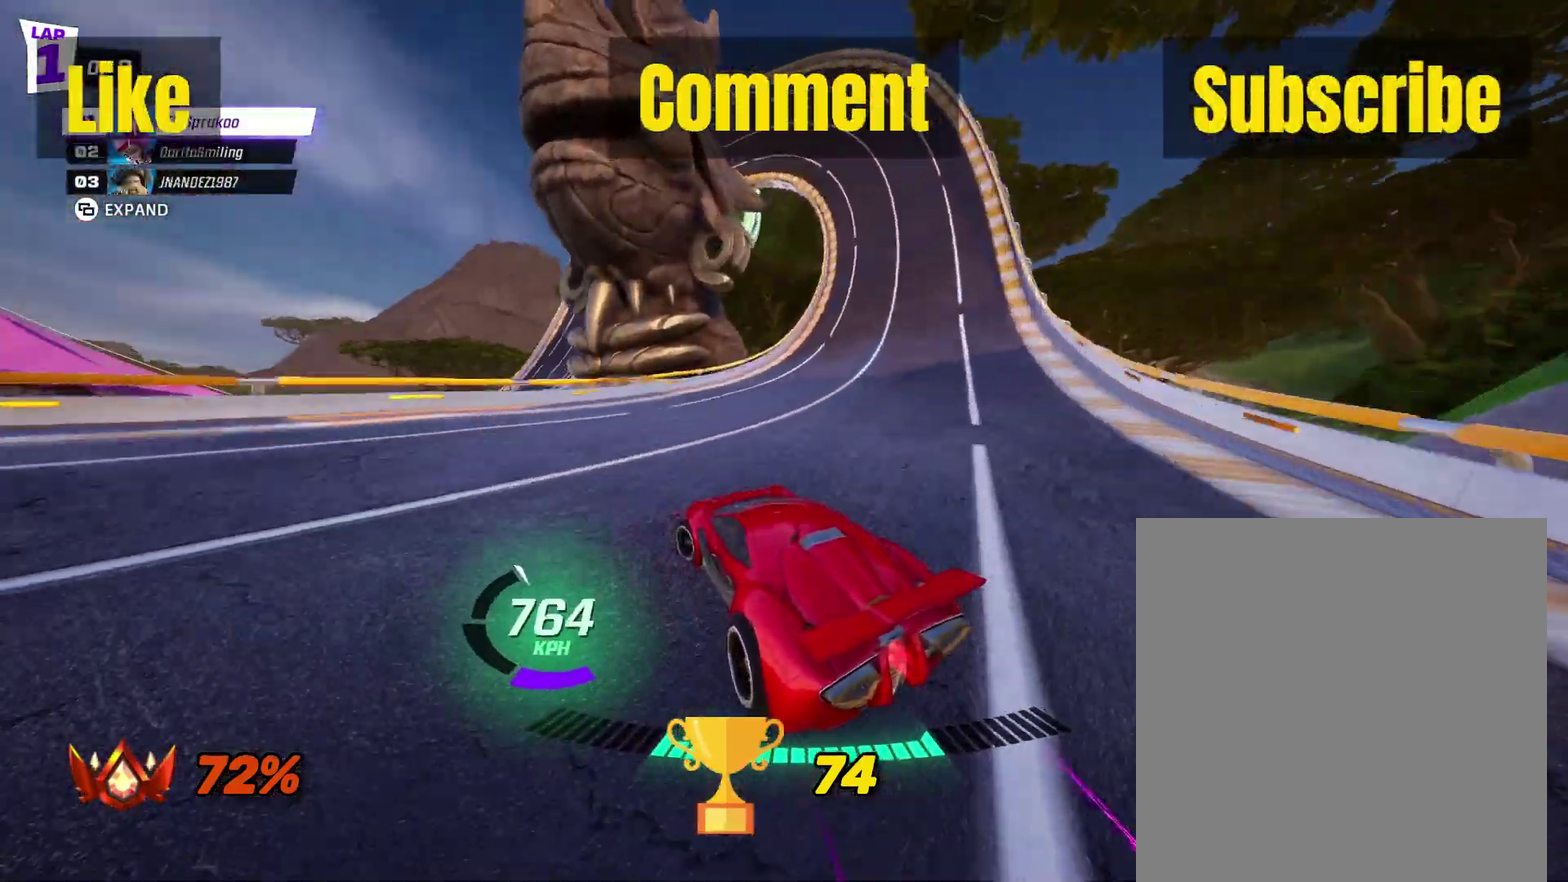
{"buttons": ["R2"], "left_stick": "right", "events": [[100, "X", "up"], [100, "left_stick", "center"], [167, "left_stick", "right"], [233, "X", "down"], [400, "X", "up"]]}
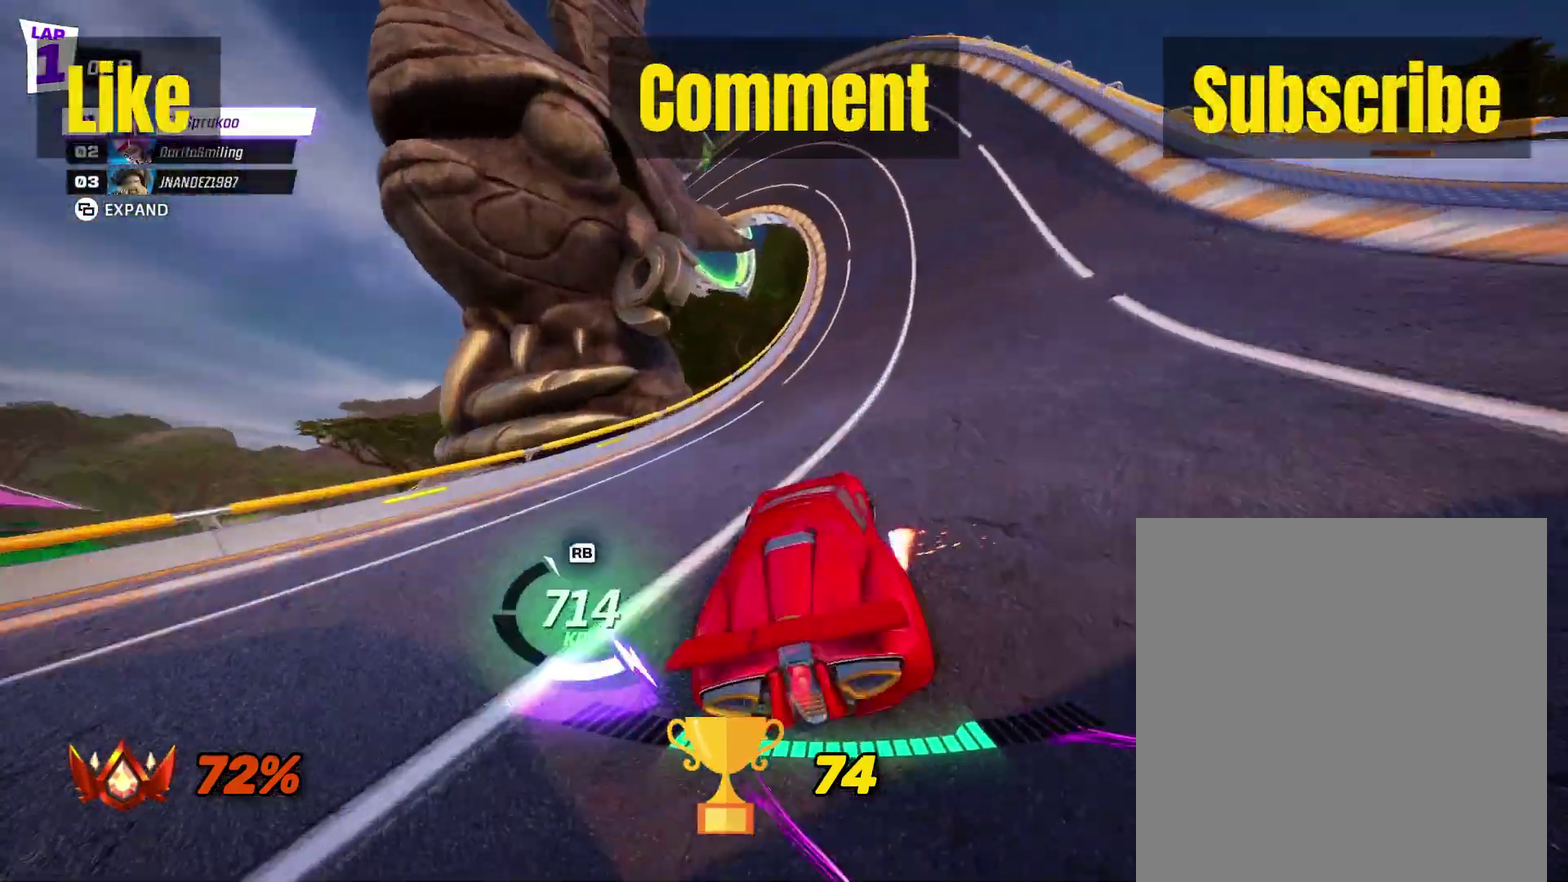
{"buttons": ["X", "R2"], "left_stick": "left", "events": [[233, "left_stick", "center"], [300, "X", "down"], [300, "left_stick", "left"]]}
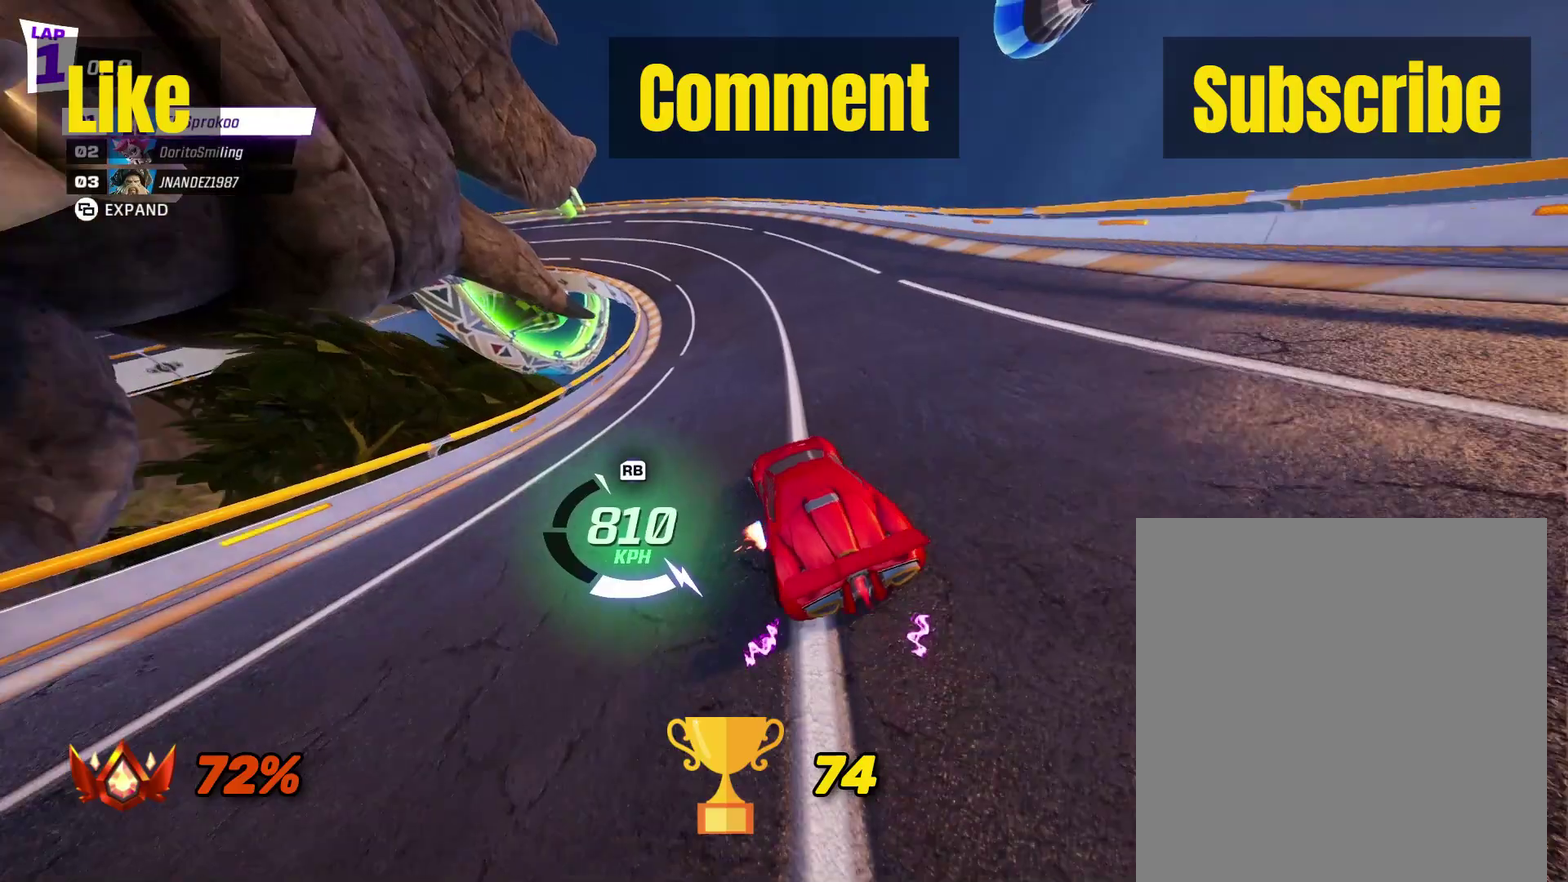
{"buttons": ["X", "R2"], "left_stick": "left", "events": []}
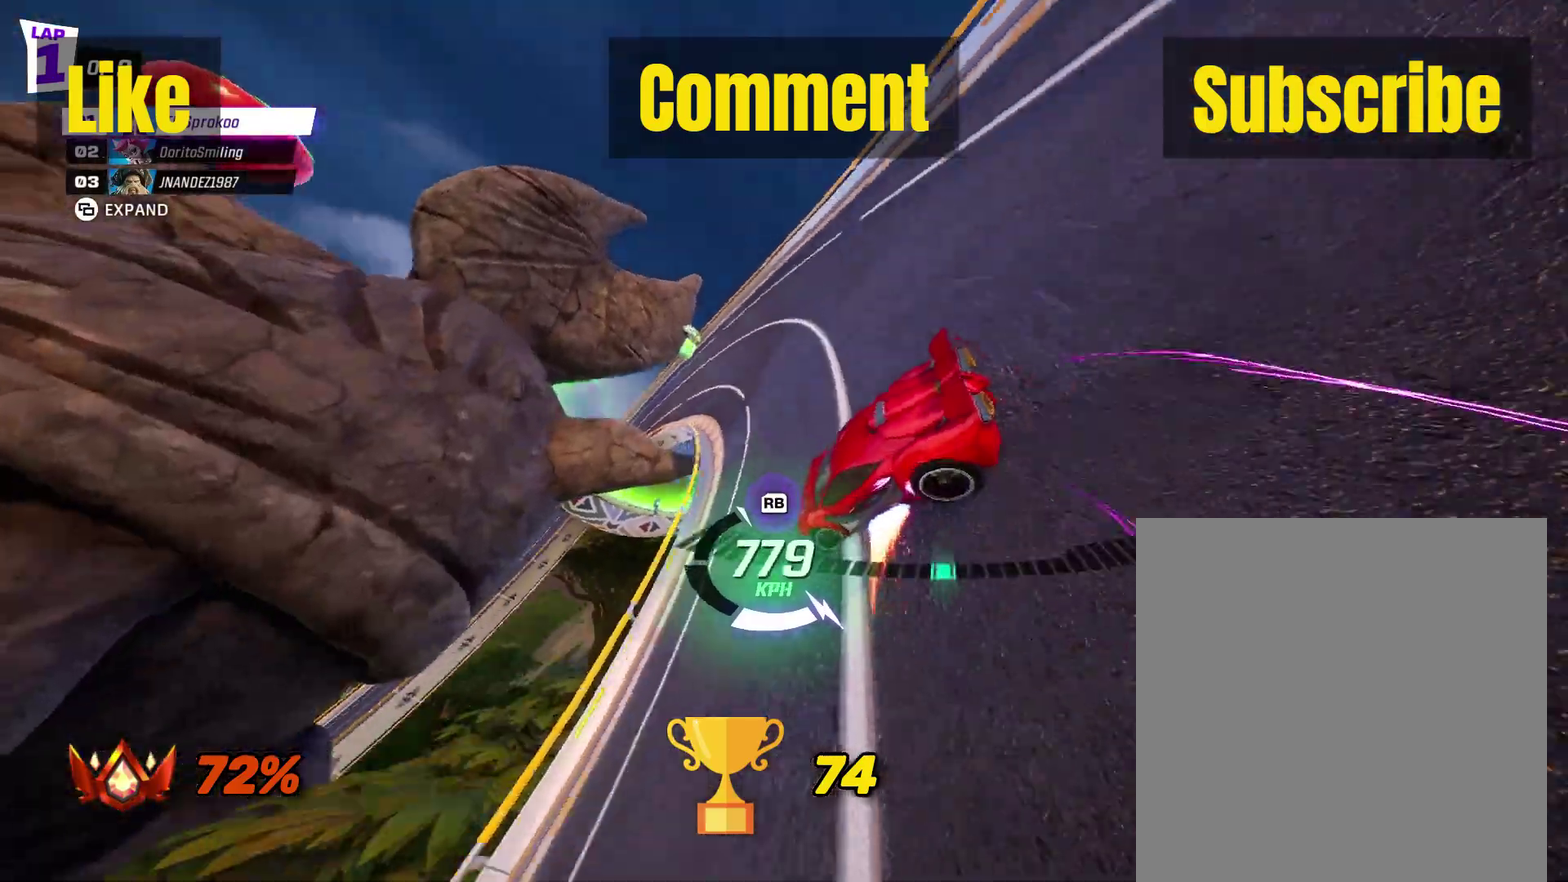
{"buttons": ["X", "R2"], "left_stick": "center", "events": [[100, "left_stick", "center"]]}
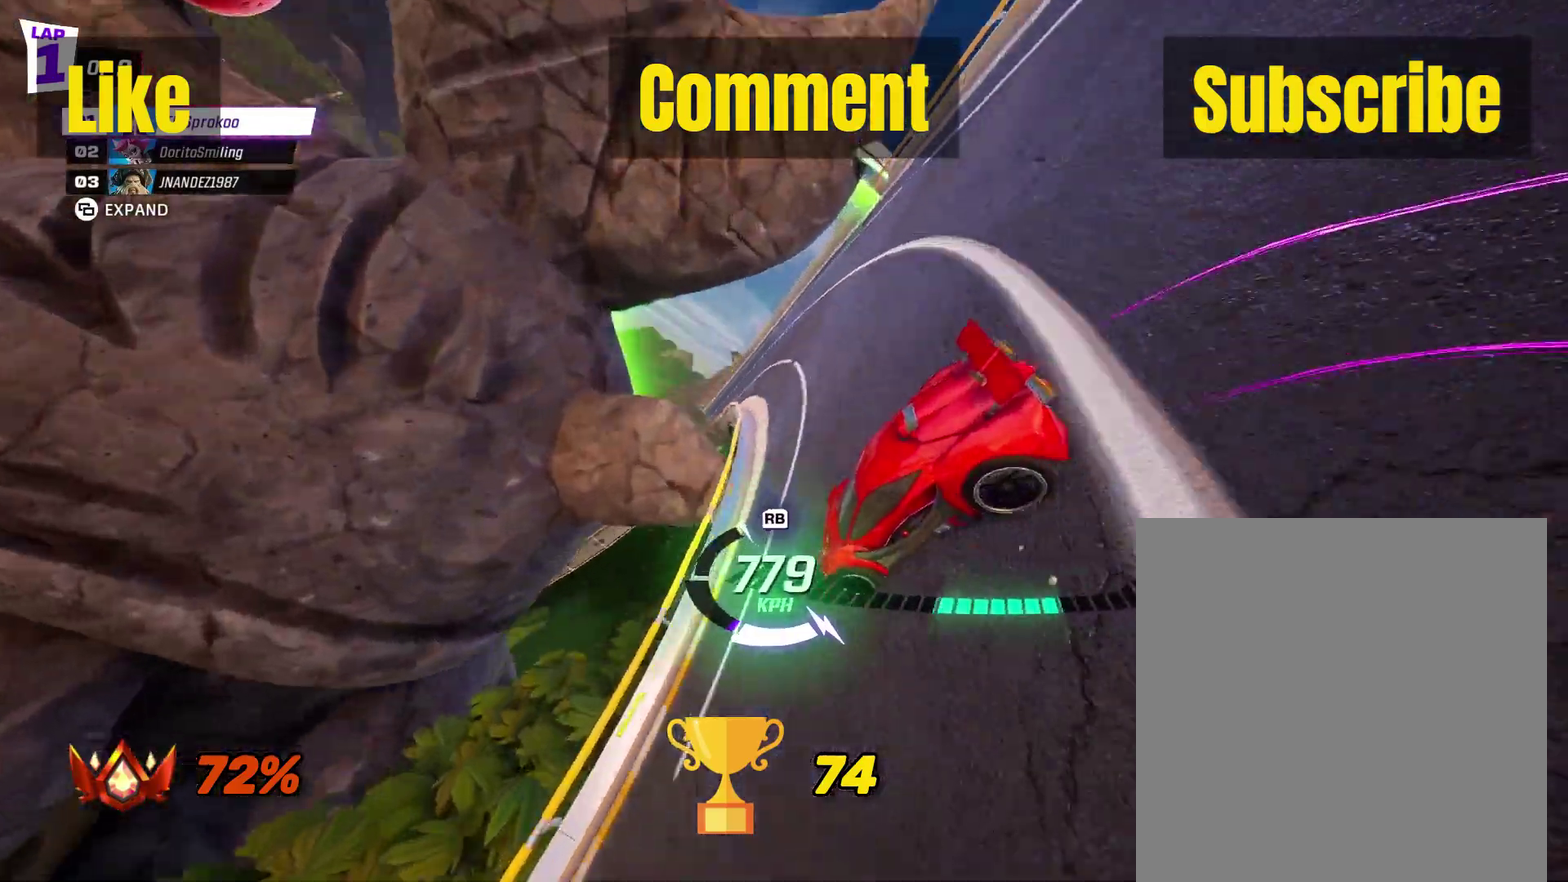
{"buttons": ["X", "R2"], "left_stick": "left", "events": [[33, "left_stick", "left"], [267, "left_stick", "center"], [500, "left_stick", "left"]]}
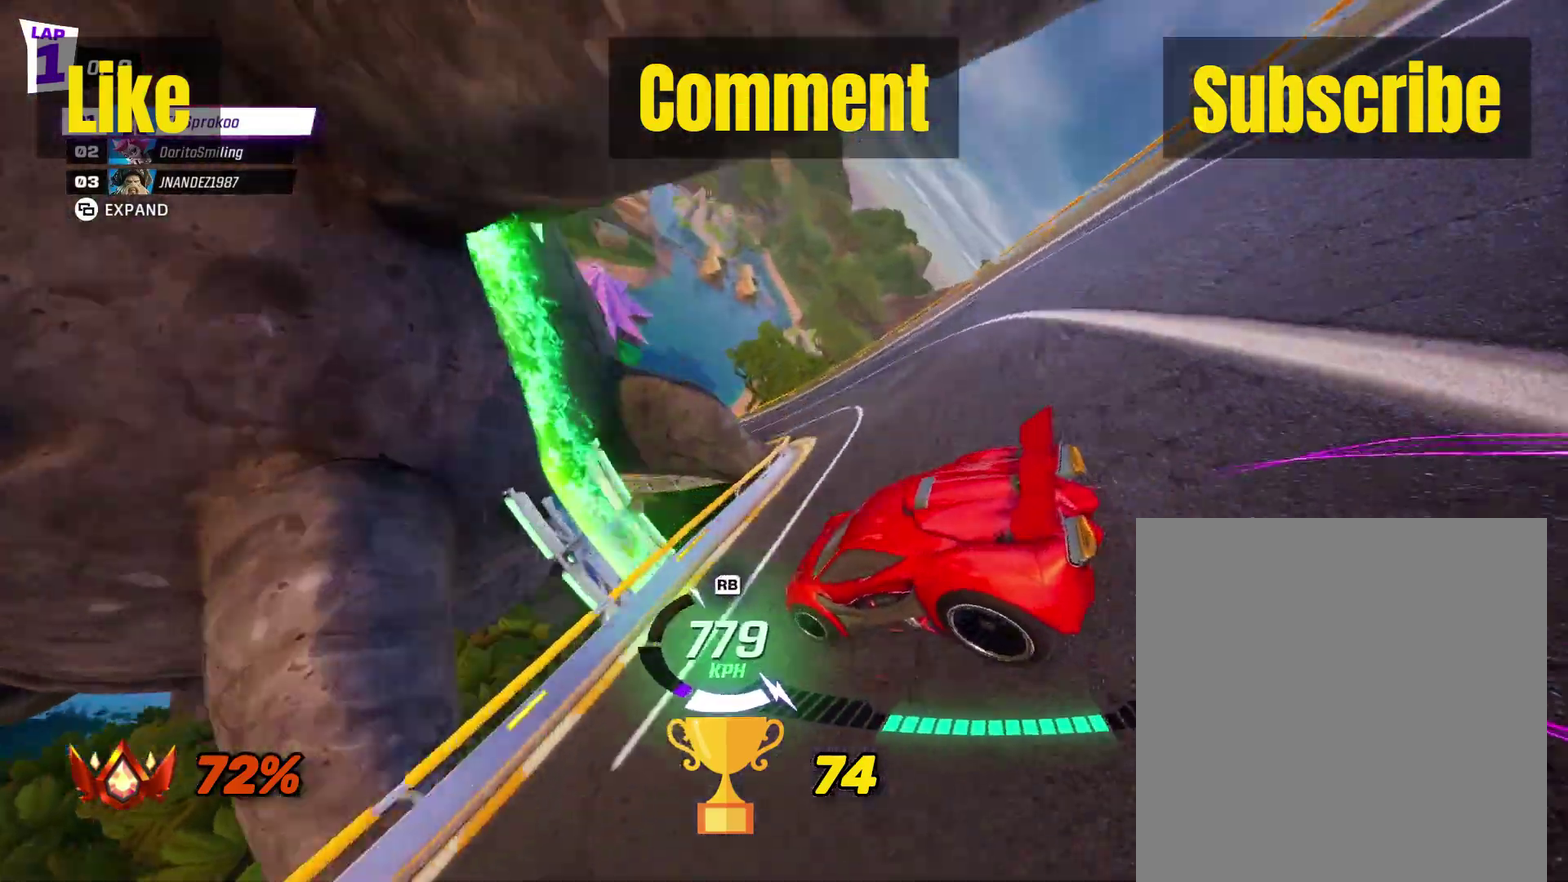
{"buttons": ["X", "R2"], "left_stick": "left", "events": [[133, "left_stick", "up-left"], [200, "left_stick", "left"]]}
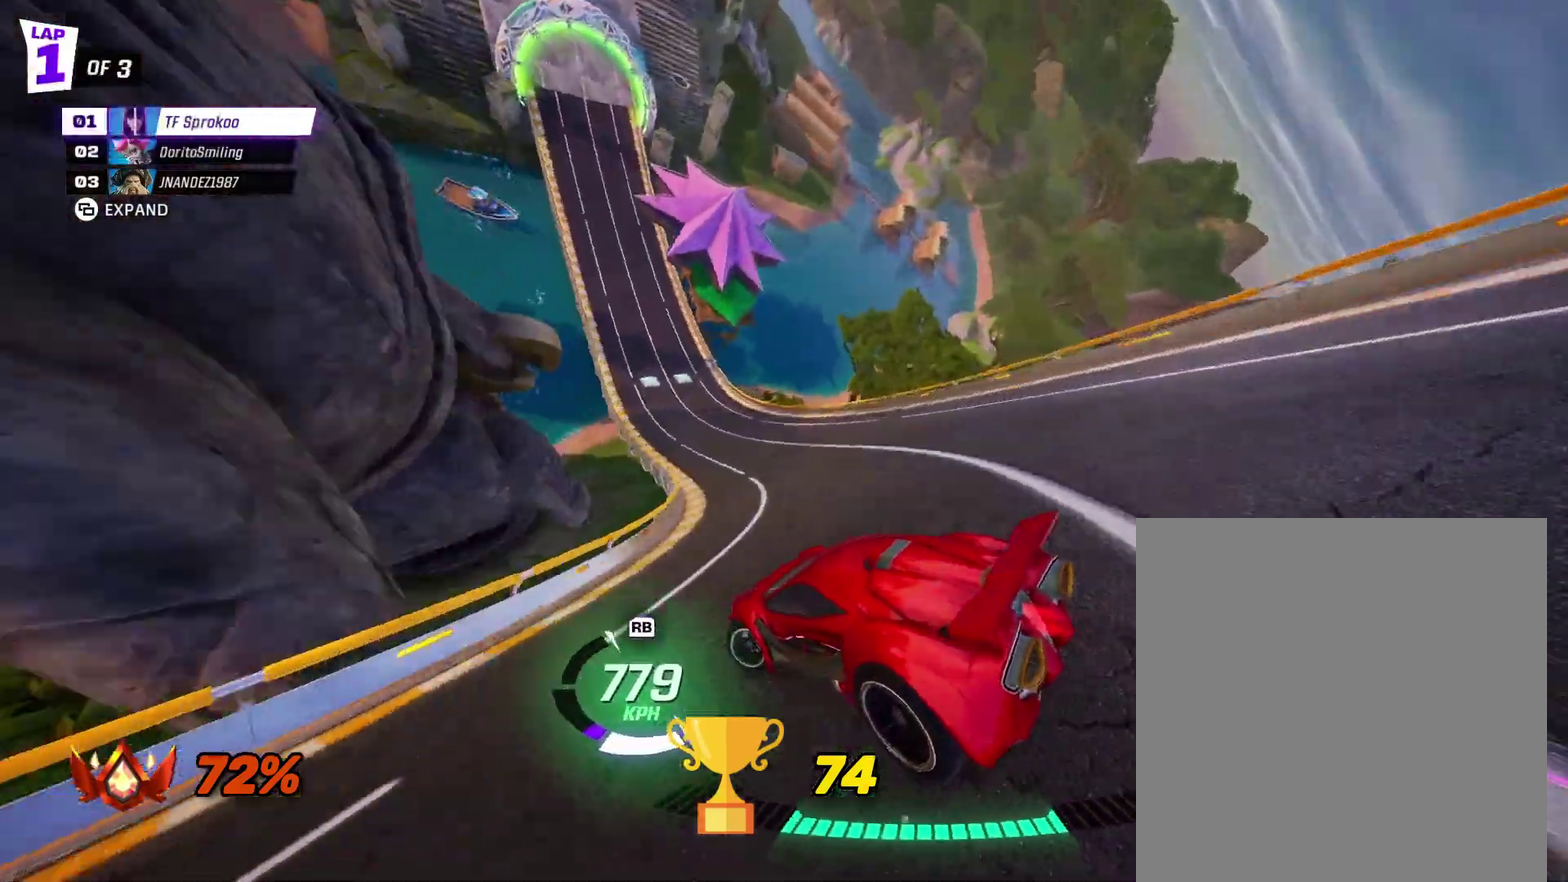
{"buttons": ["X", "R2"], "left_stick": "center", "events": [[433, "left_stick", "center"]]}
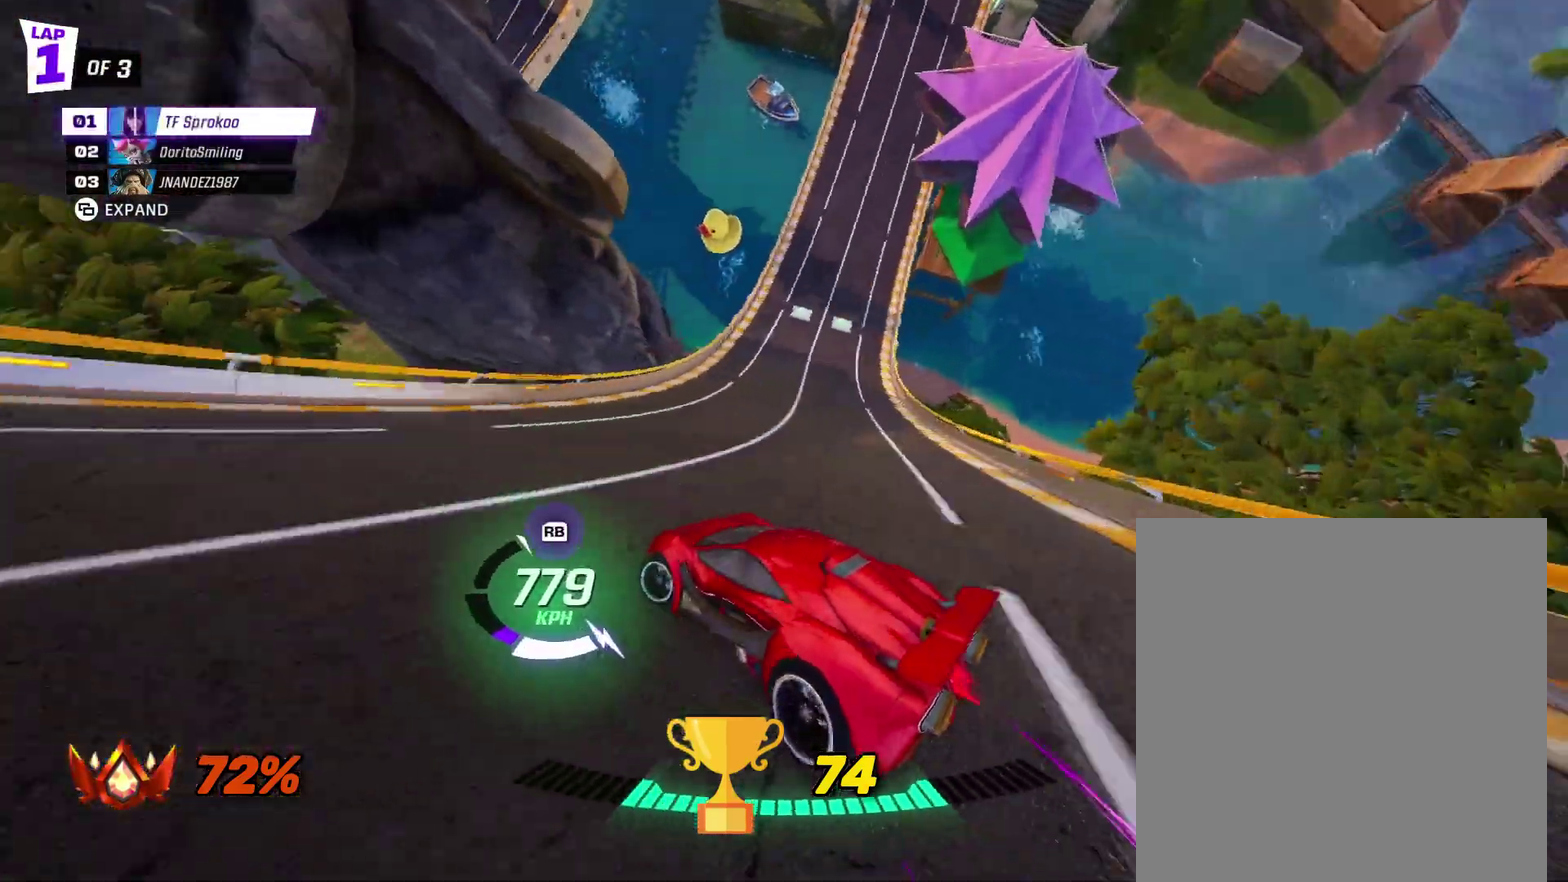
{"buttons": ["R2"], "left_stick": "center", "events": [[100, "X", "up"], [200, "left_stick", "right"], [233, "X", "down"], [333, "left_stick", "center"], [367, "X", "up"]]}
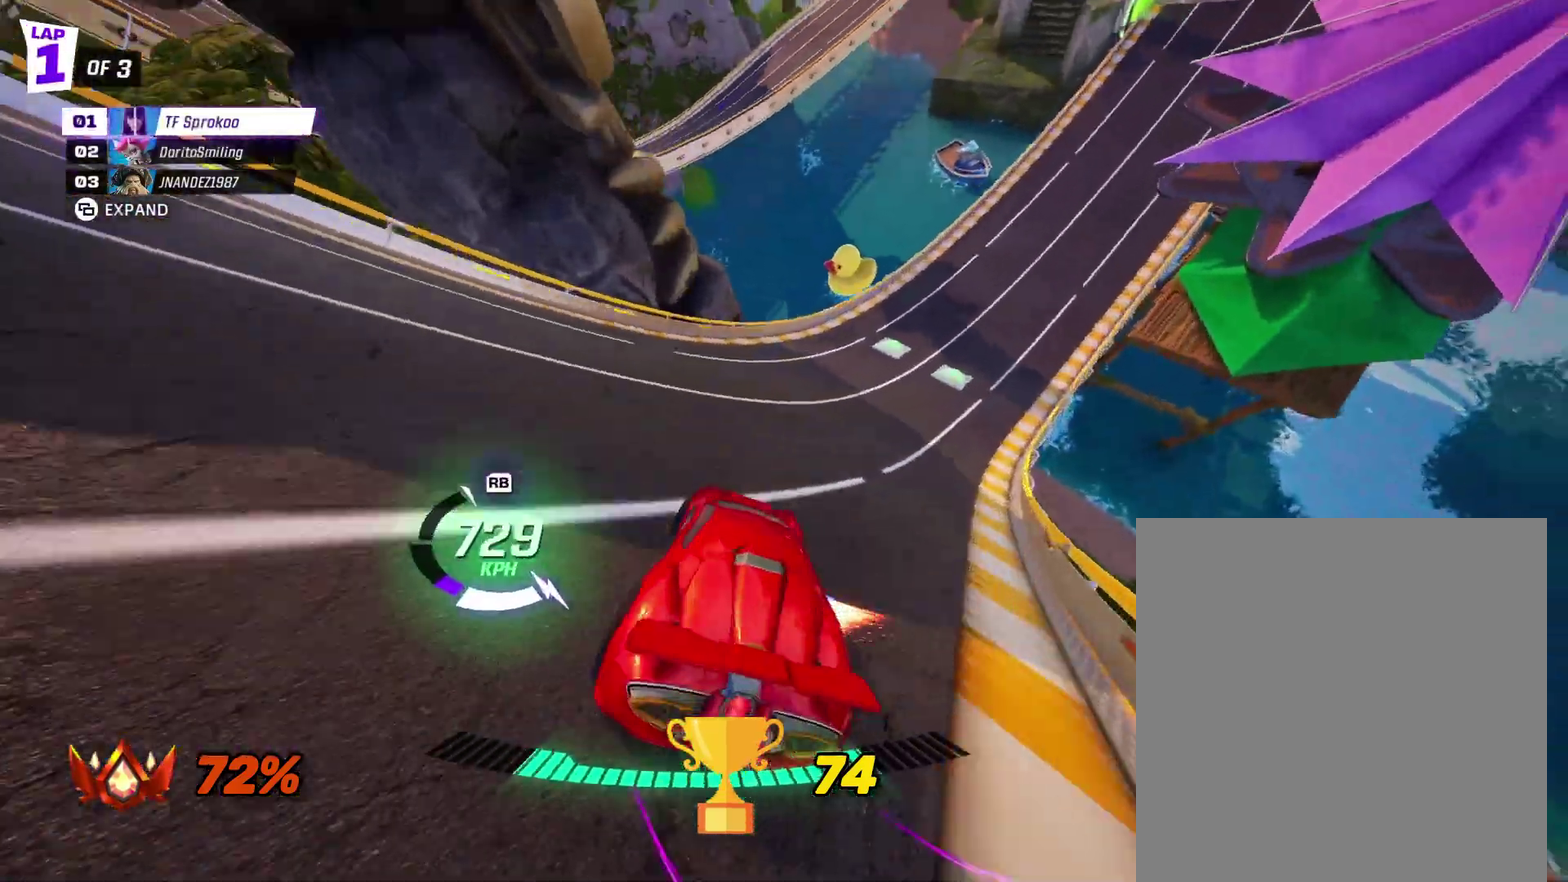
{"buttons": ["X", "R2"], "left_stick": "right", "events": [[100, "left_stick", "left"], [233, "left_stick", "center"], [300, "X", "down"], [300, "left_stick", "right"]]}
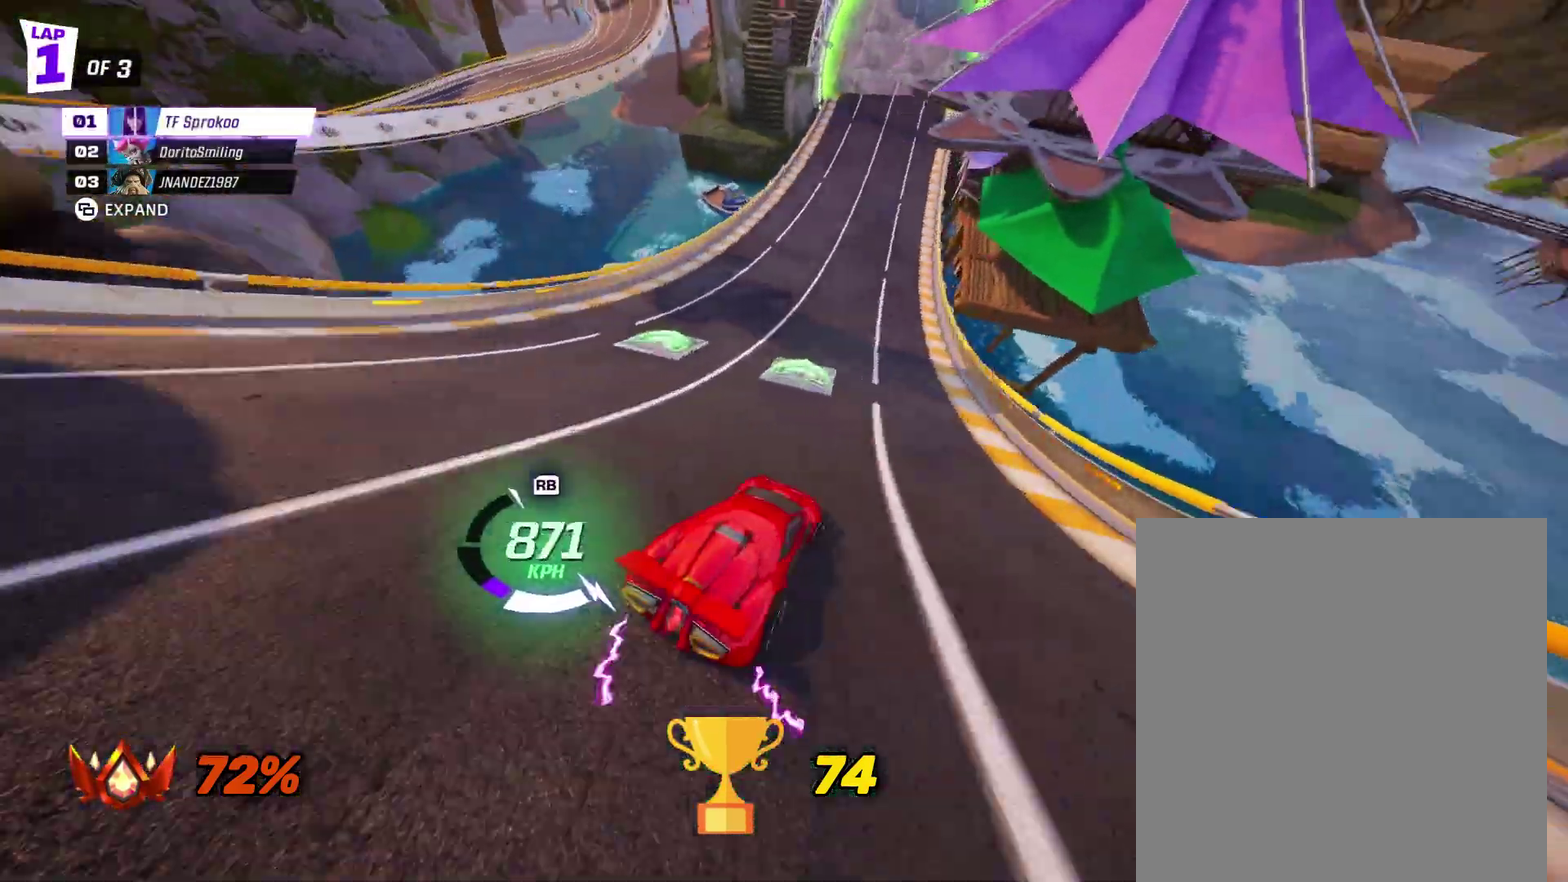
{"buttons": ["A", "X", "R2"], "left_stick": "center", "events": [[33, "left_stick", "center"], [433, "A", "down"]]}
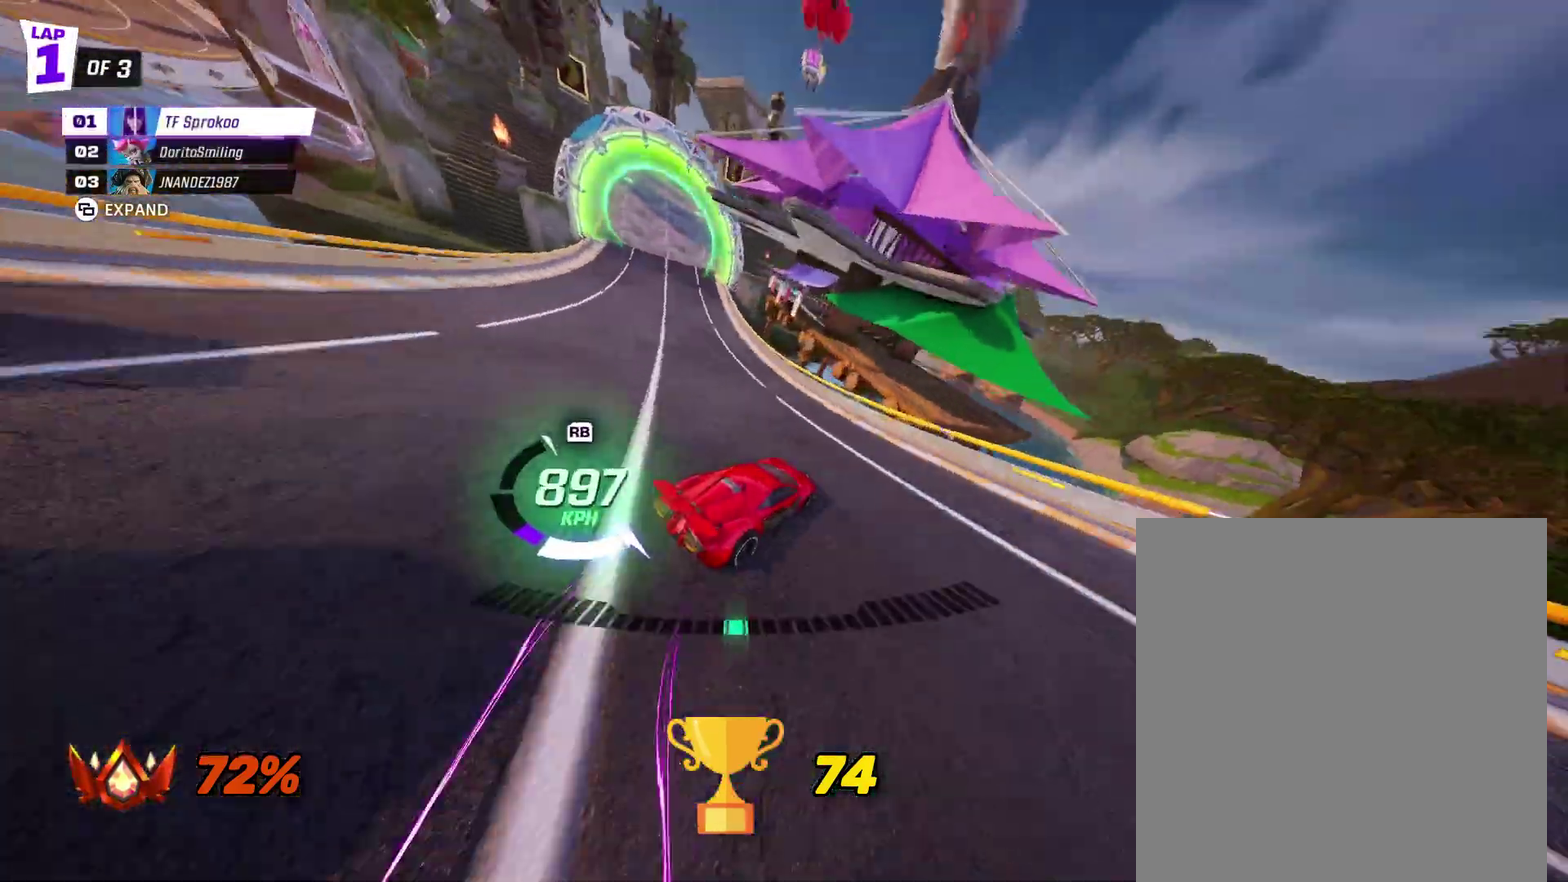
{"buttons": ["X", "R2"], "left_stick": "center", "events": [[33, "left_stick", "left"], [100, "L1", "down"], [333, "L1", "up"], [400, "left_stick", "center"], [433, "A", "up"]]}
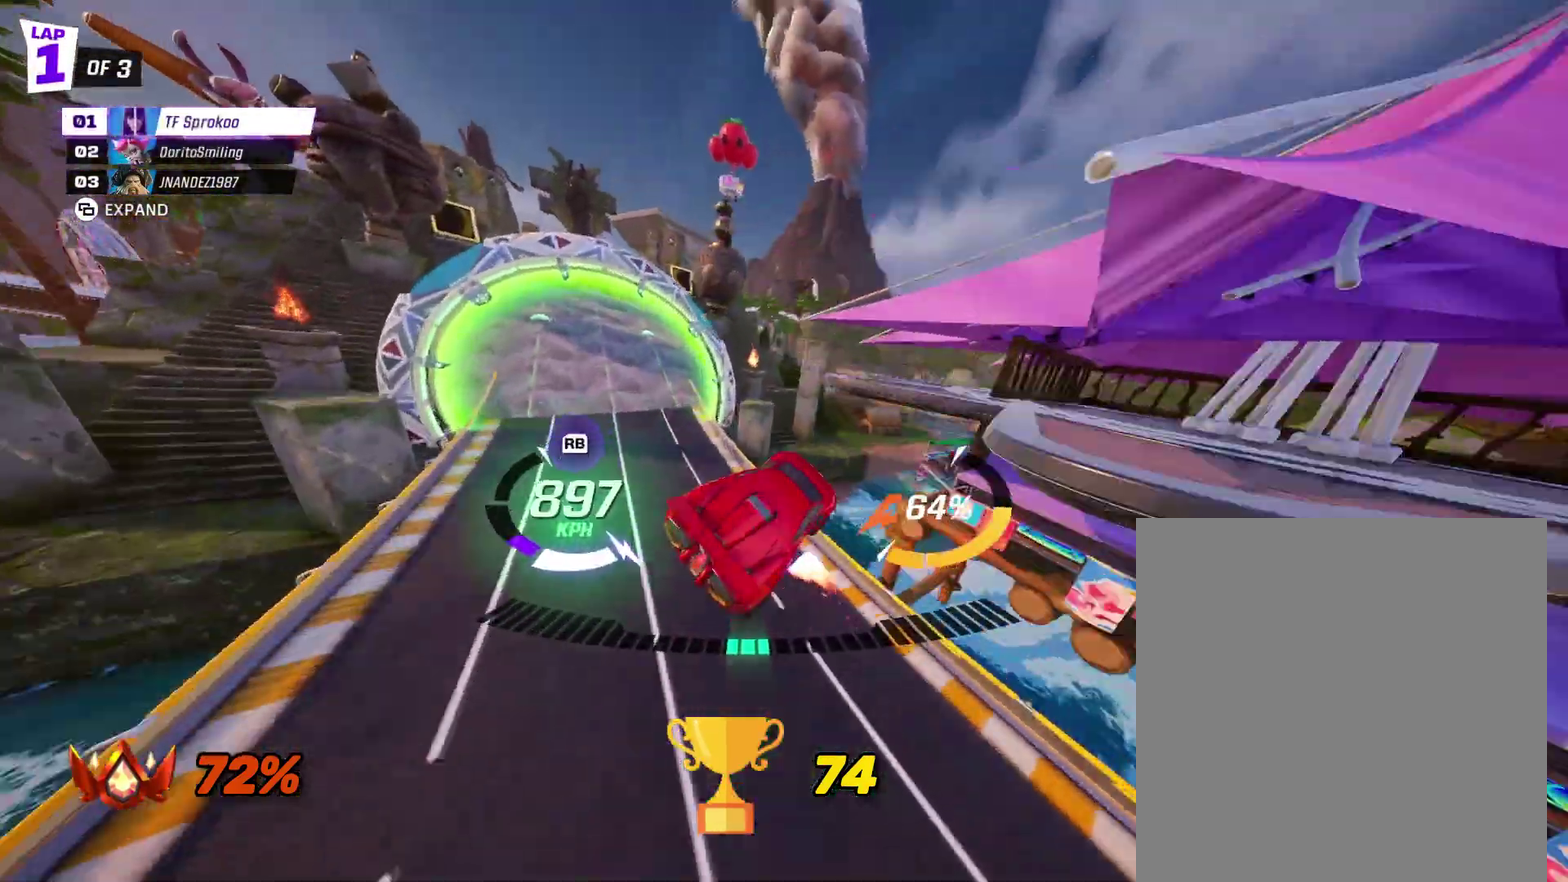
{"buttons": ["X", "R2"], "left_stick": "center", "events": [[233, "left_stick", "left"], [367, "left_stick", "center"]]}
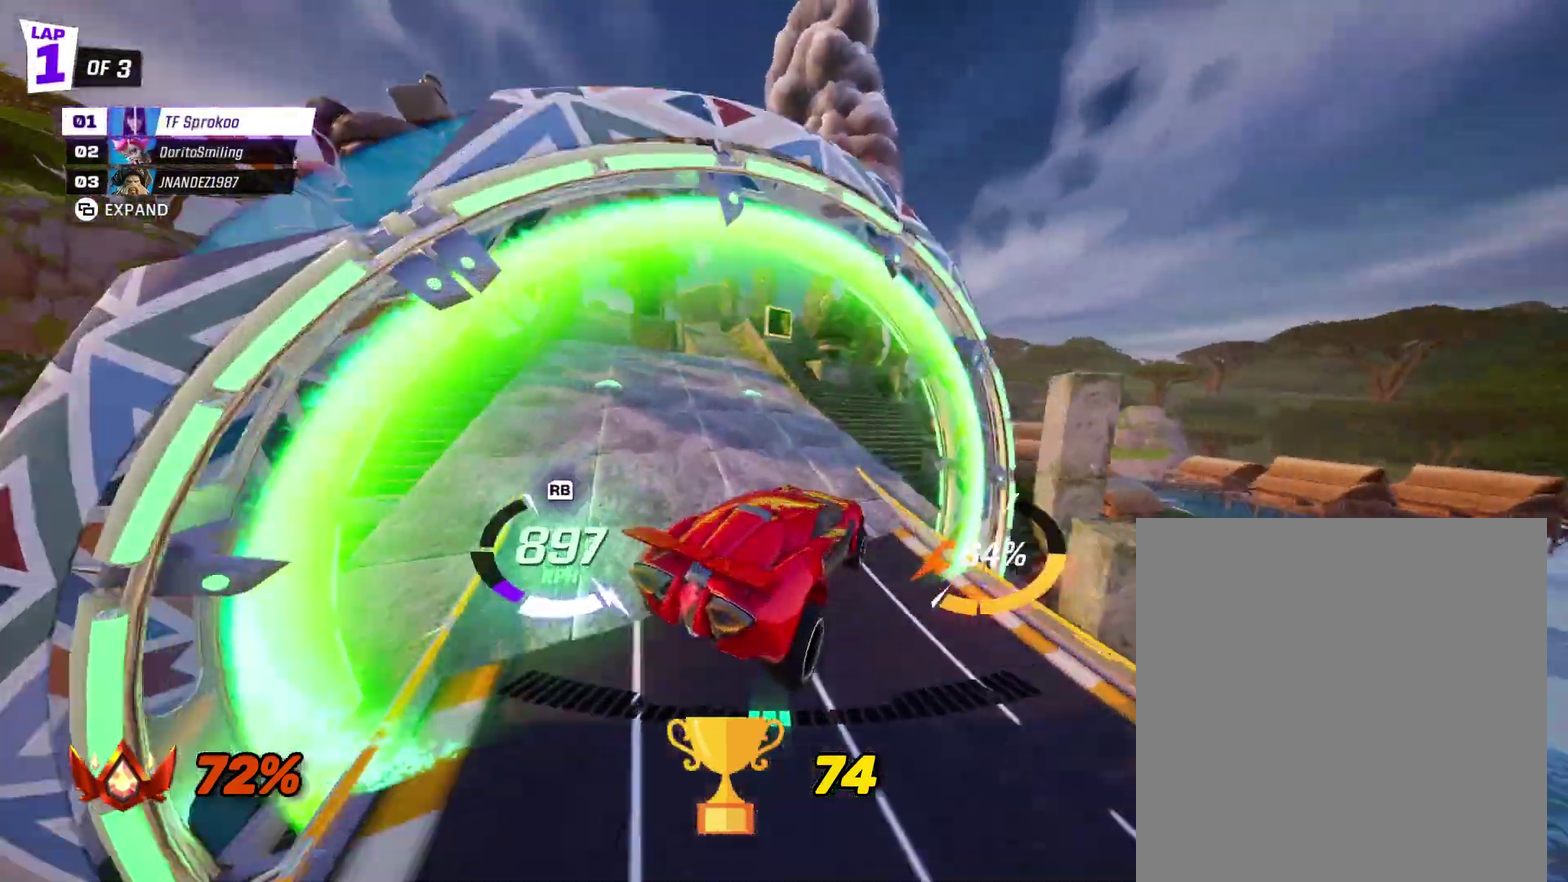
{"buttons": ["X", "R2"], "left_stick": "right", "events": [[100, "left_stick", "right"]]}
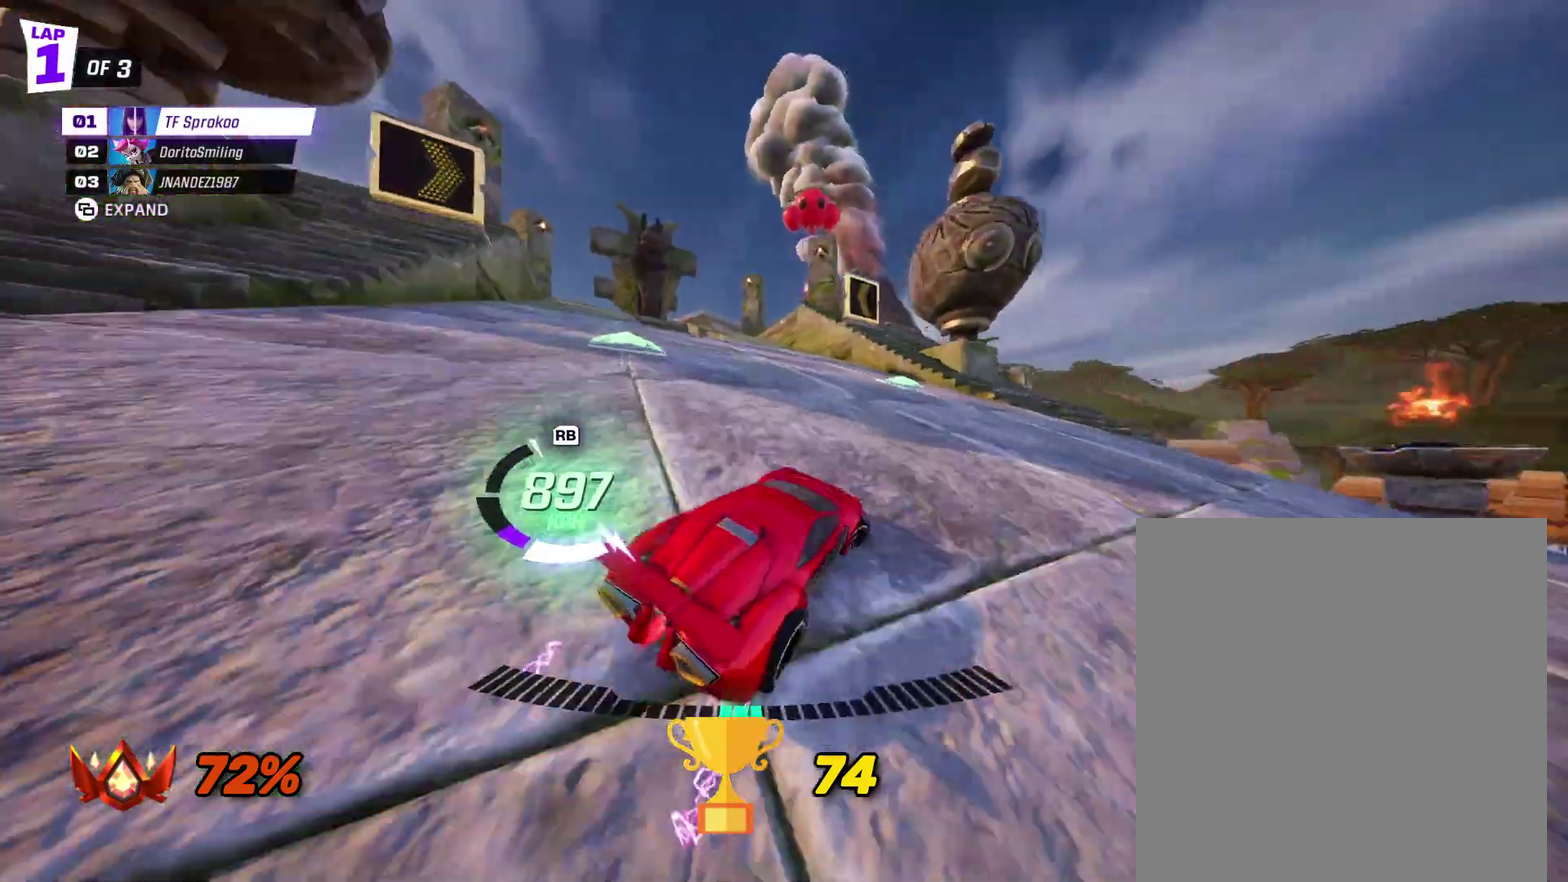
{"buttons": ["A", "X", "R2"], "left_stick": "left", "events": [[67, "left_stick", "center"], [233, "left_stick", "right"], [300, "A", "down"], [333, "left_stick", "left"]]}